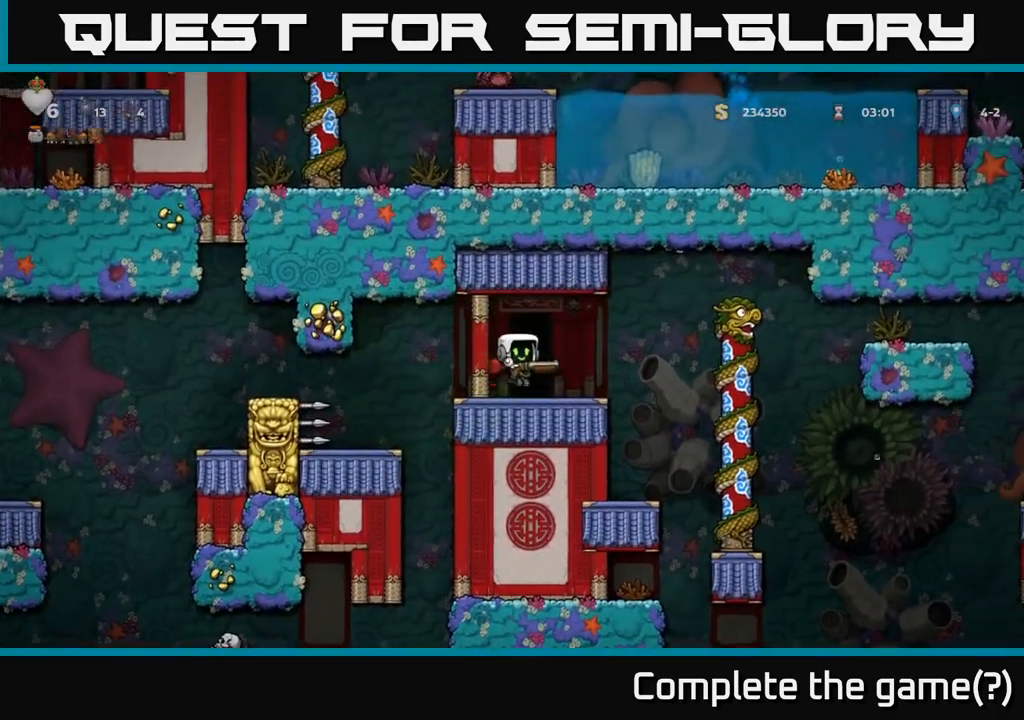
Gameplay with a controller (Xbox layout); each line is a JSON object with the inputs held at the frame after it. "events" lists button and stick changes between this image and that frame as [ms after this image, input, new state], when the widget could be followed in between. Not read: right_stick.
{"buttons": [], "left_stick": "center", "events": [[167, "left_stick", "right"], [483, "left_stick", "center"]]}
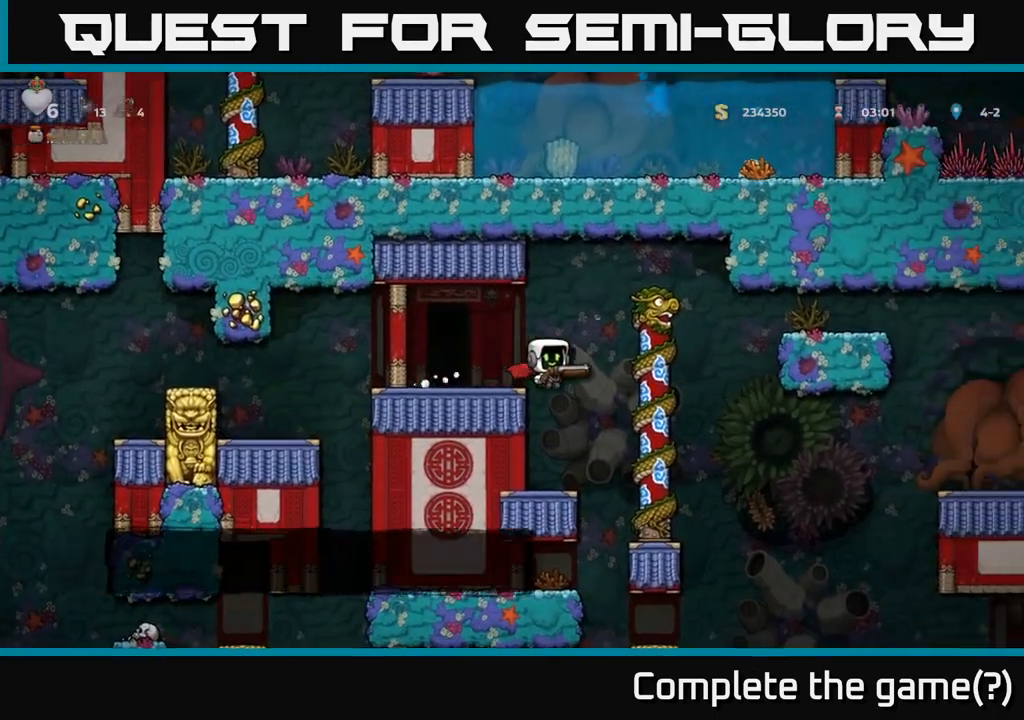
{"buttons": [], "left_stick": "down", "events": [[167, "left_stick", "left"], [300, "left_stick", "center"], [367, "left_stick", "down"]]}
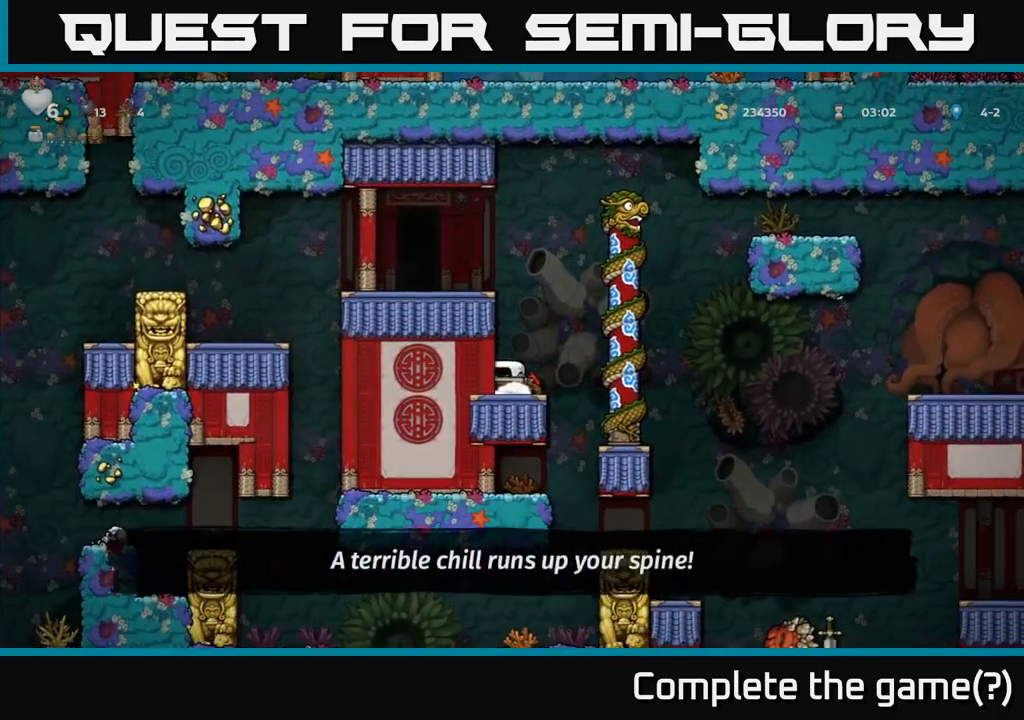
{"buttons": [], "left_stick": "left", "events": [[167, "left_stick", "center"], [233, "A", "down"], [317, "A", "up"], [383, "A", "down"], [483, "A", "up"], [500, "left_stick", "left"]]}
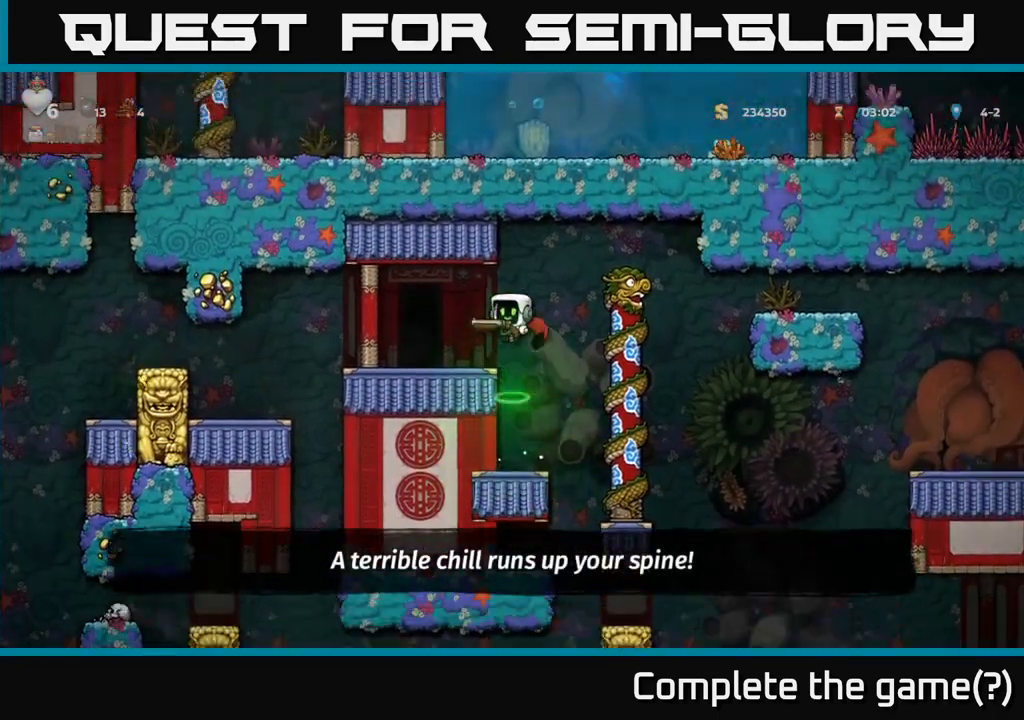
{"buttons": ["L2"], "left_stick": "center", "events": [[150, "left_stick", "center"], [333, "left_stick", "left"], [433, "left_stick", "center"], [483, "L2", "down"]]}
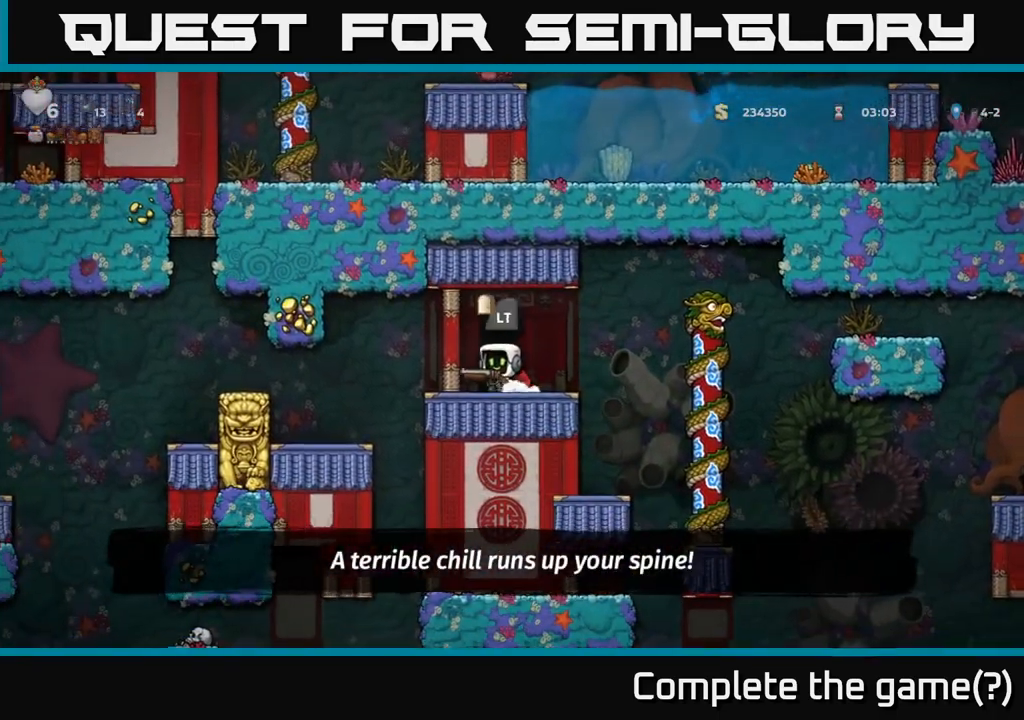
{"buttons": [], "left_stick": "center", "events": [[67, "L2", "up"], [150, "L2", "down"], [233, "L2", "up"]]}
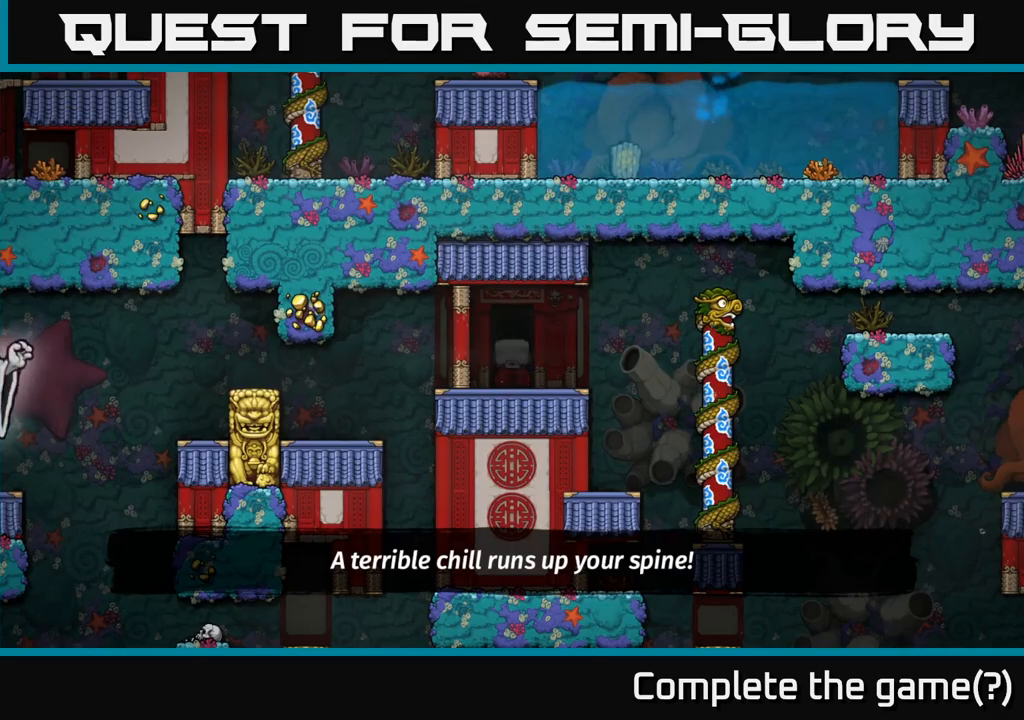
{"buttons": [], "left_stick": "center", "events": []}
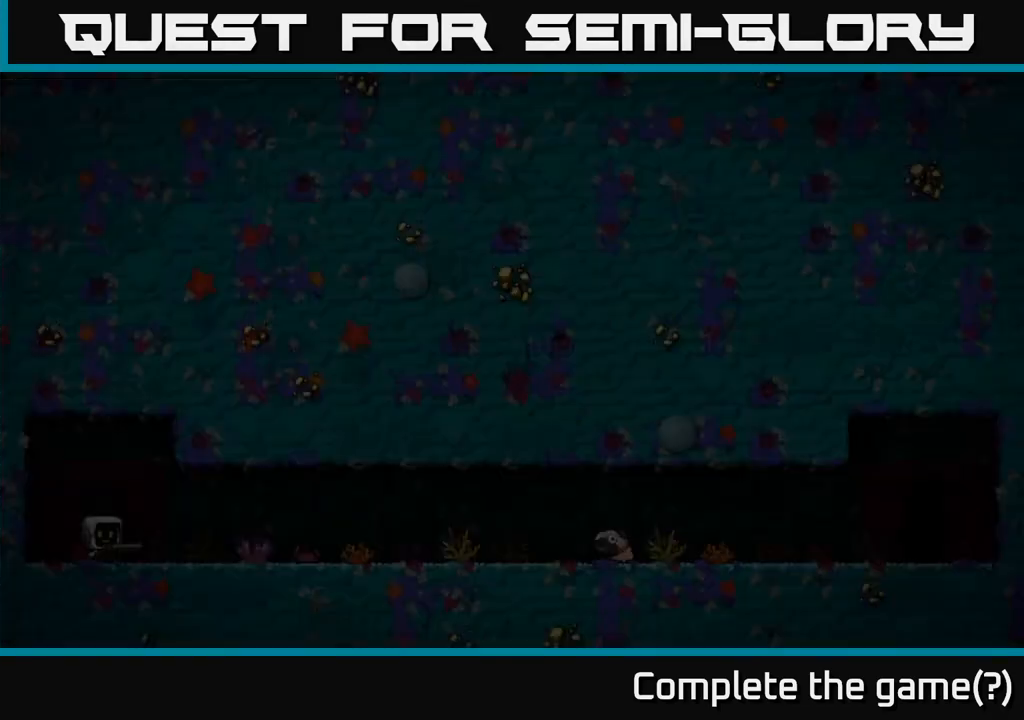
{"buttons": [], "left_stick": "center", "events": []}
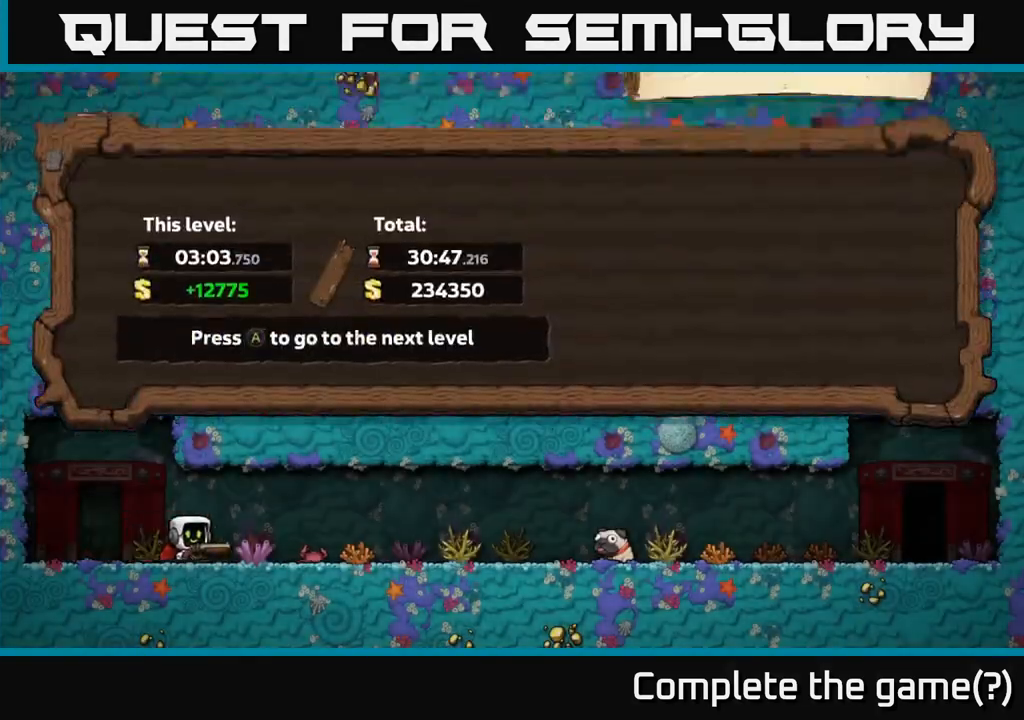
{"buttons": [], "left_stick": "center", "events": []}
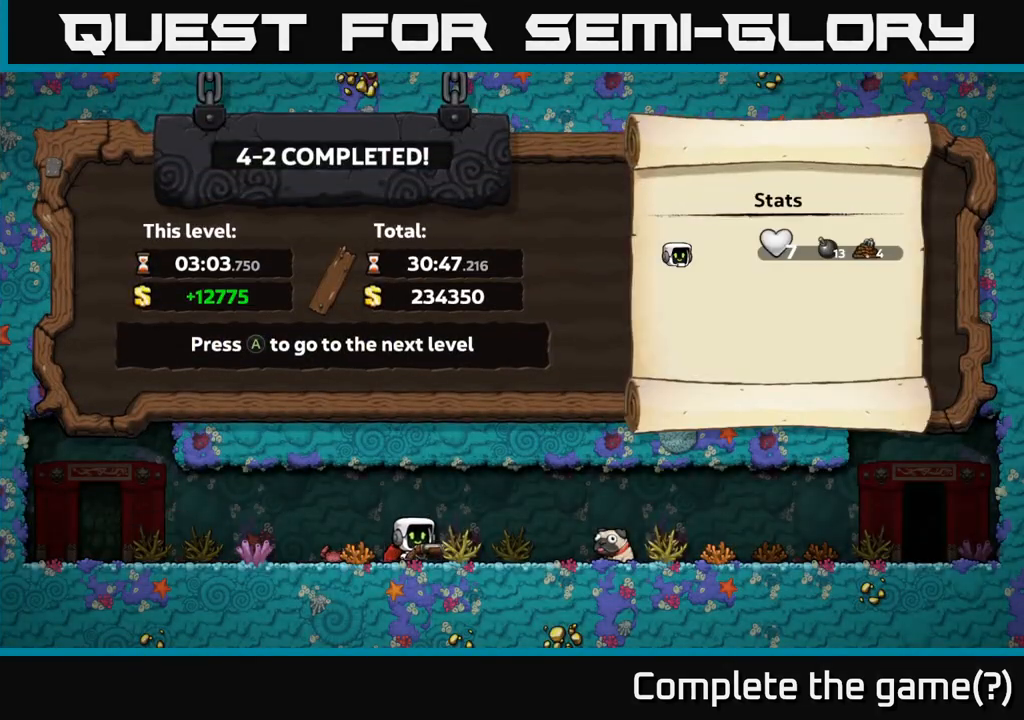
{"buttons": [], "left_stick": "center", "events": [[167, "A", "down"], [300, "A", "up"]]}
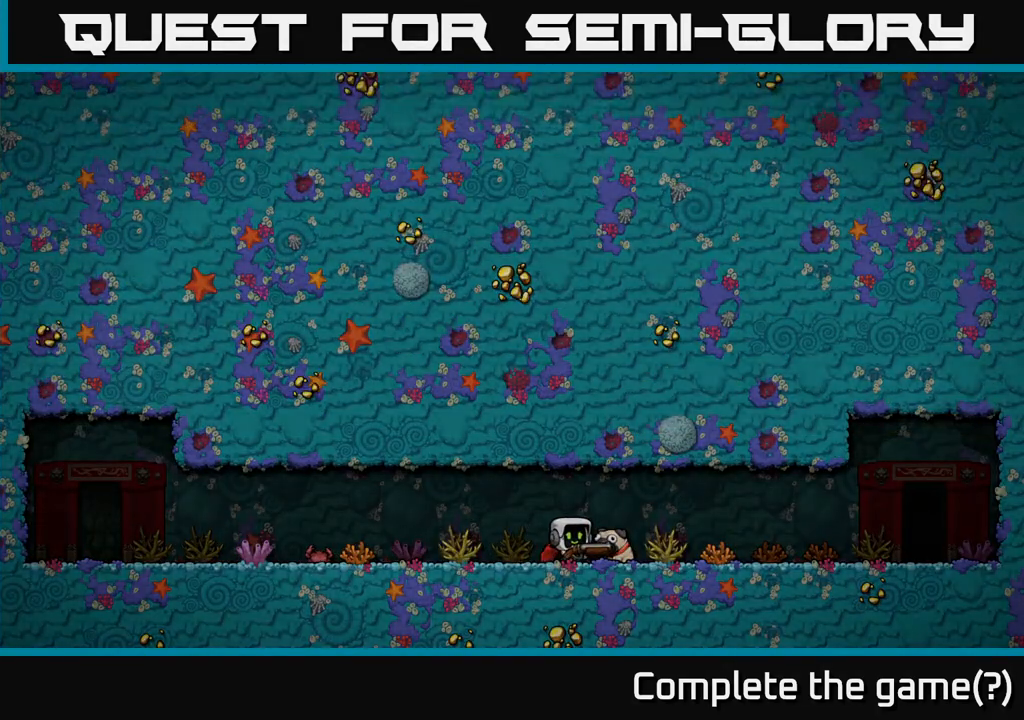
{"buttons": [], "left_stick": "center", "events": []}
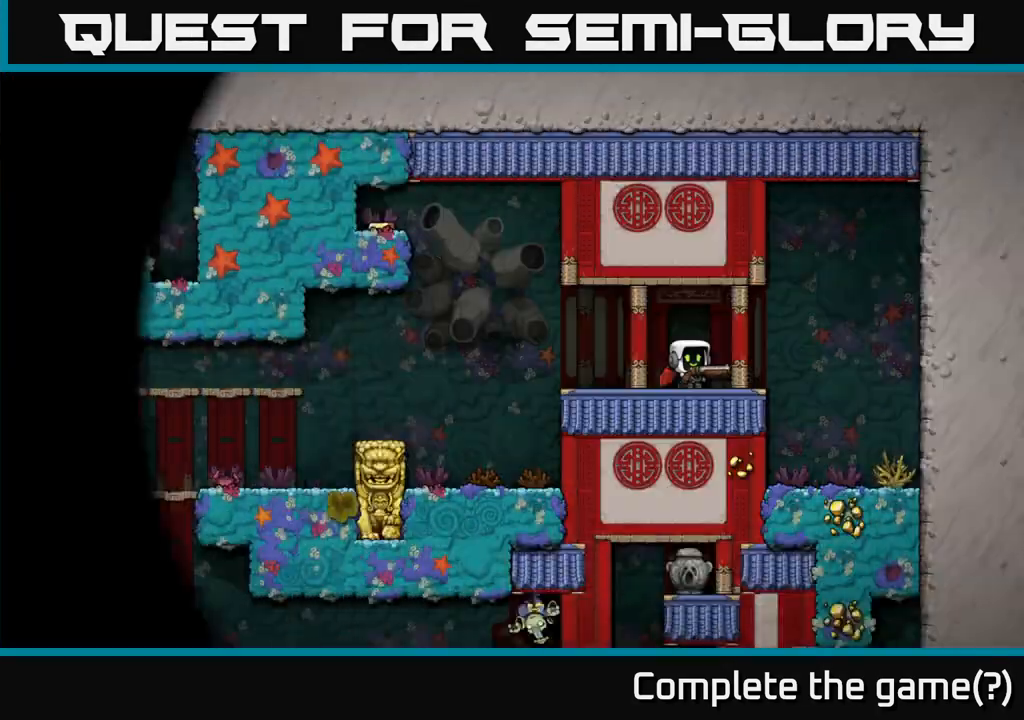
{"buttons": [], "left_stick": "center", "events": []}
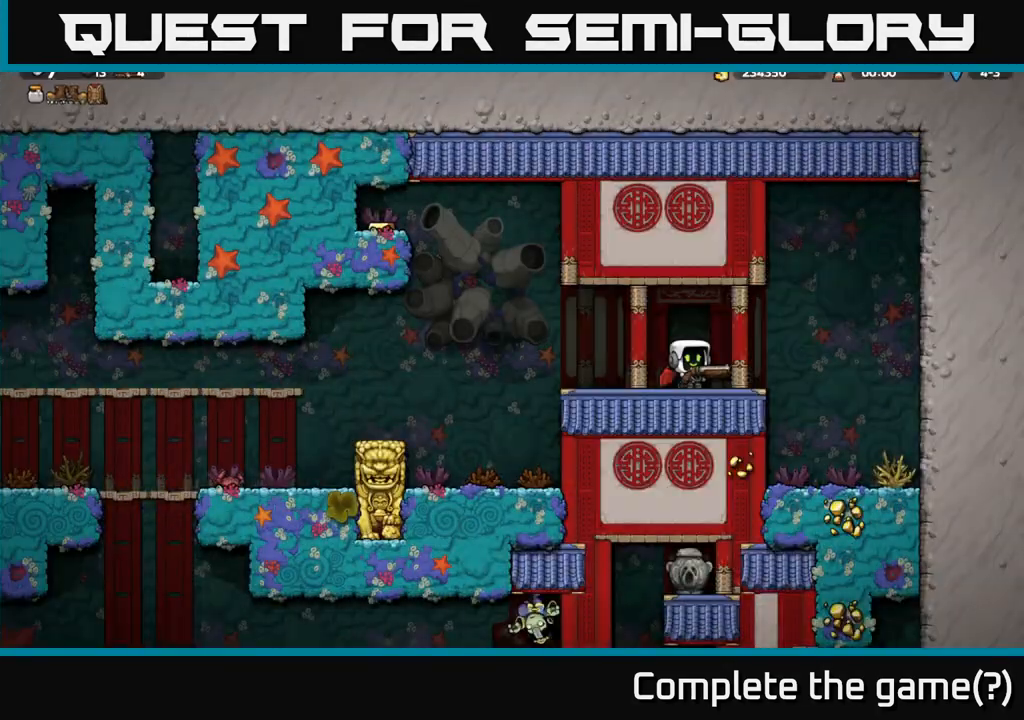
{"buttons": [], "left_stick": "left", "events": [[500, "left_stick", "left"]]}
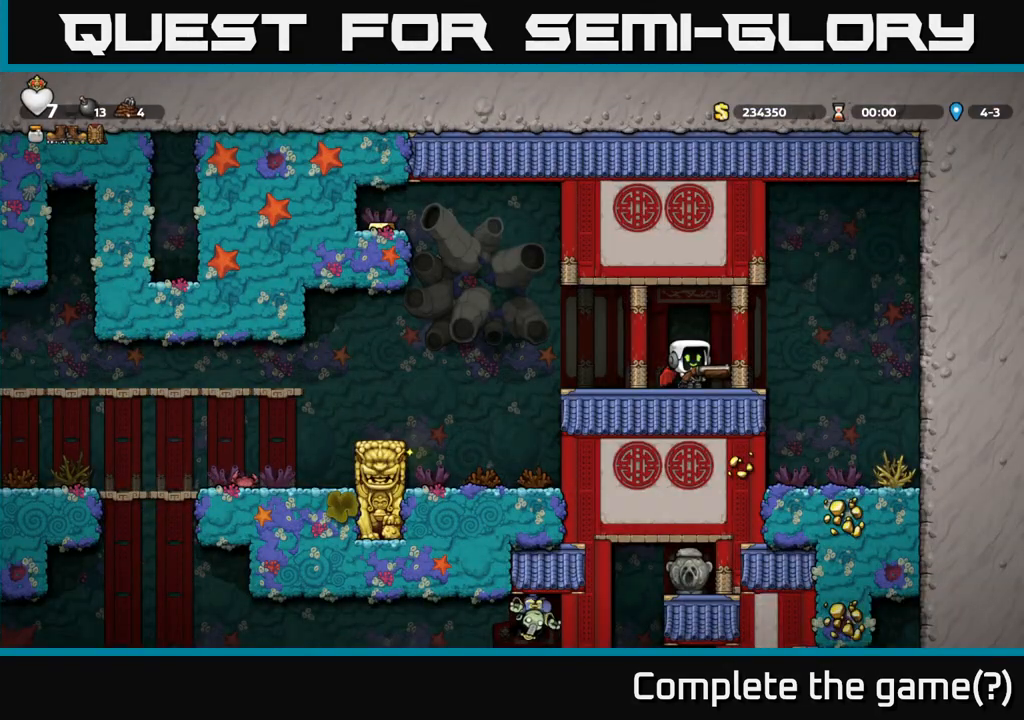
{"buttons": [], "left_stick": "left", "events": [[267, "A", "down"], [400, "A", "up"]]}
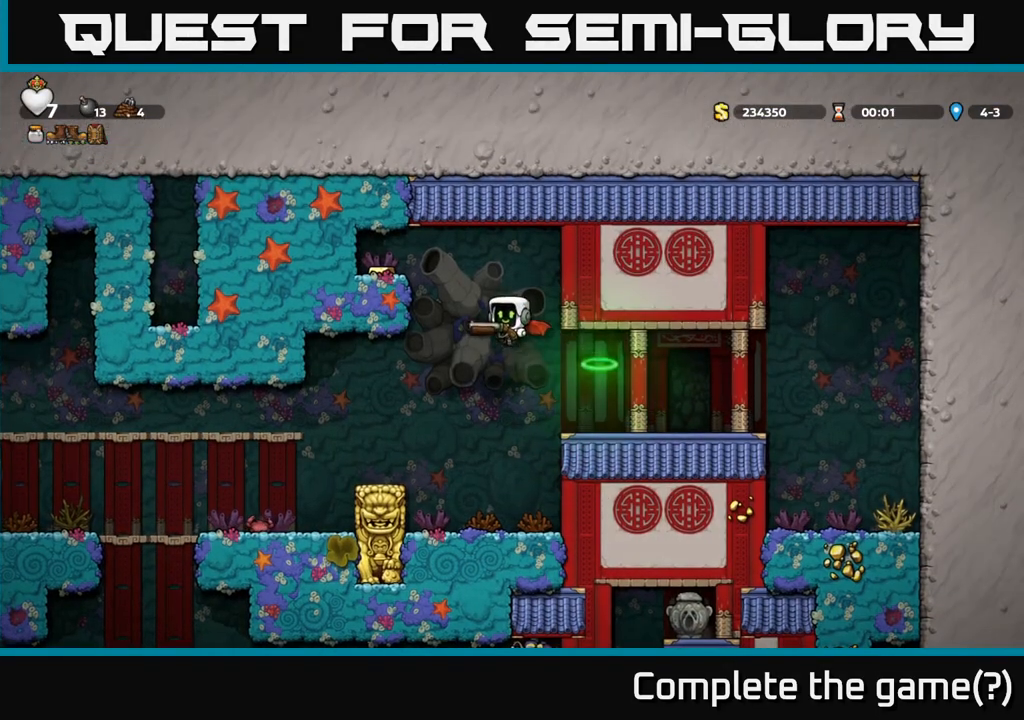
{"buttons": [], "left_stick": "right", "events": [[233, "left_stick", "center"], [283, "left_stick", "right"], [333, "A", "down"], [500, "A", "up"]]}
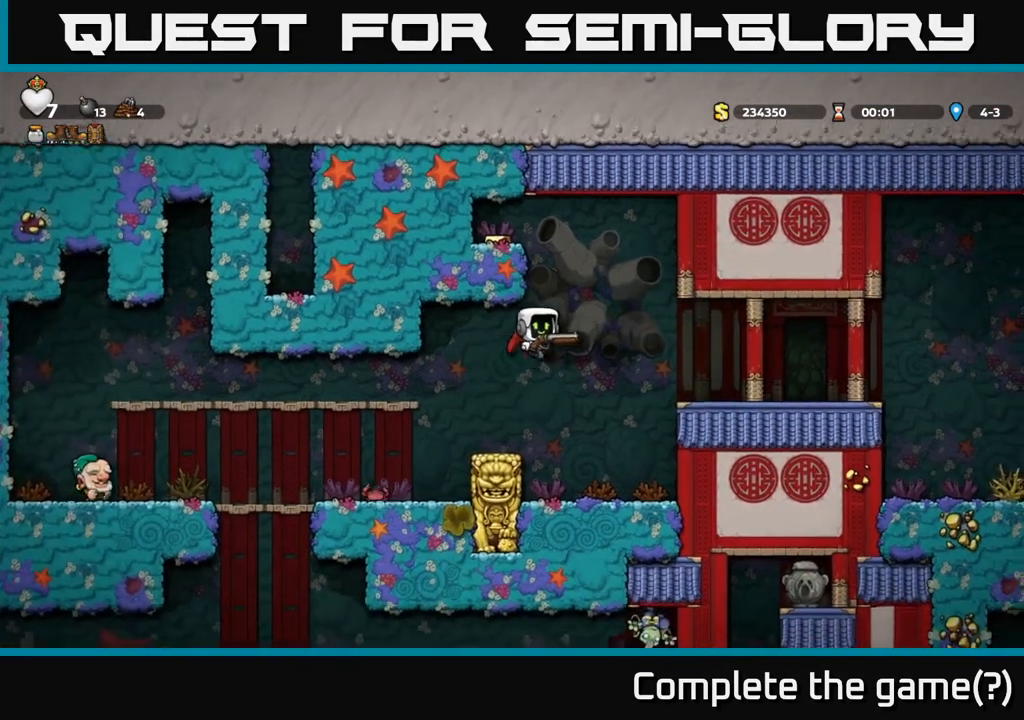
{"buttons": [], "left_stick": "right", "events": []}
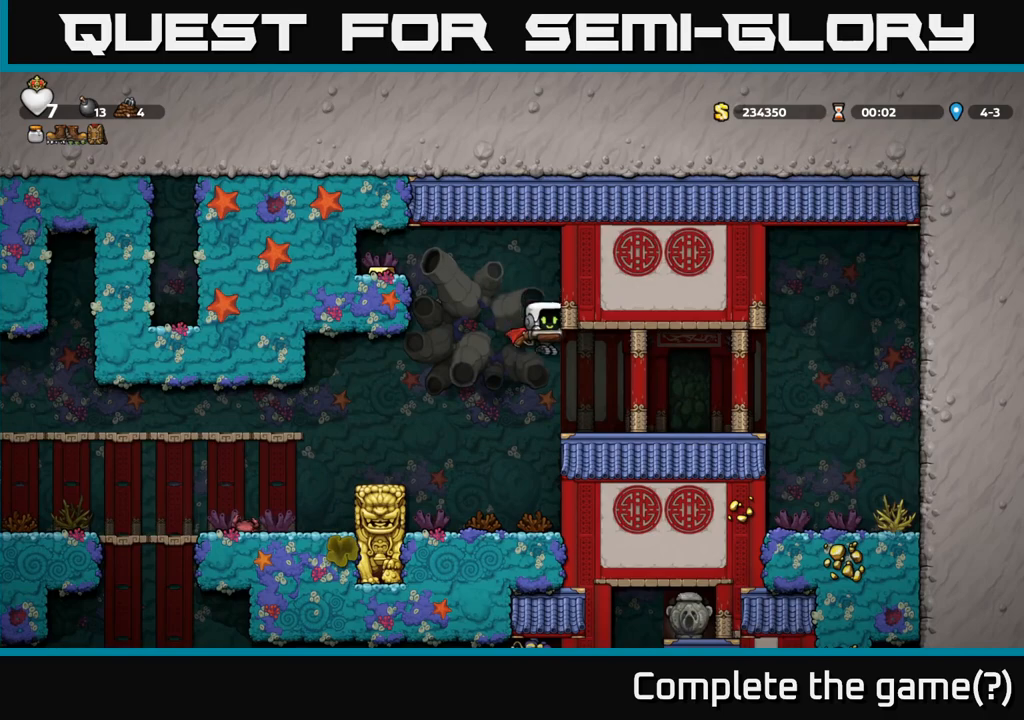
{"buttons": ["A"], "left_stick": "left", "events": [[200, "left_stick", "left"], [367, "A", "down"]]}
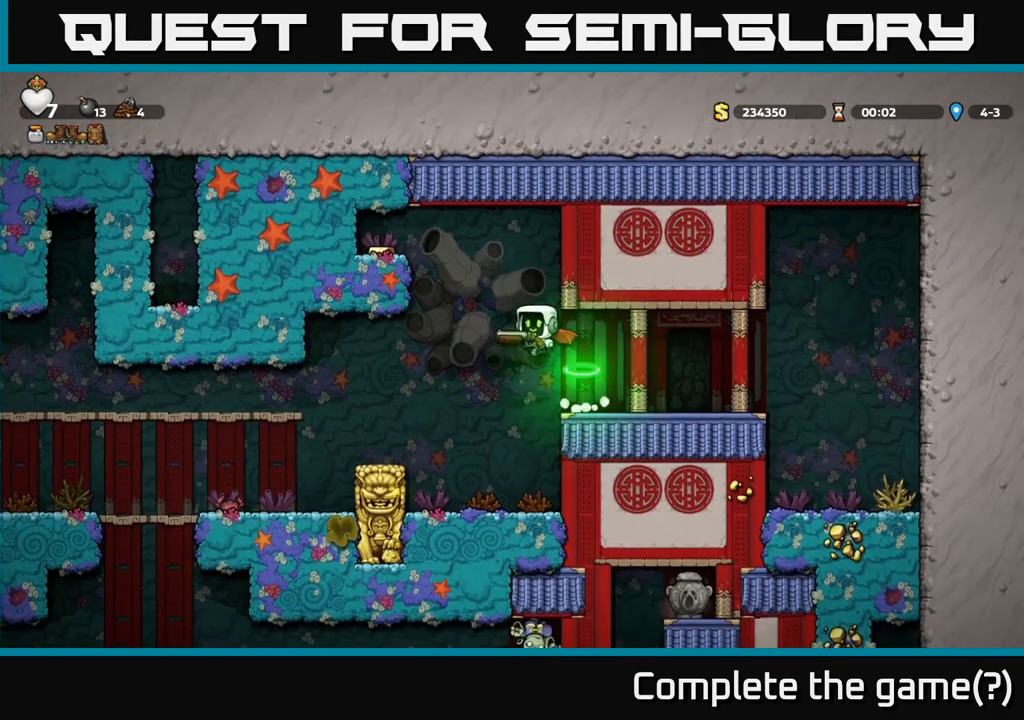
{"buttons": [], "left_stick": "center", "events": [[17, "A", "up"], [83, "A", "down"], [267, "A", "up"], [467, "left_stick", "center"]]}
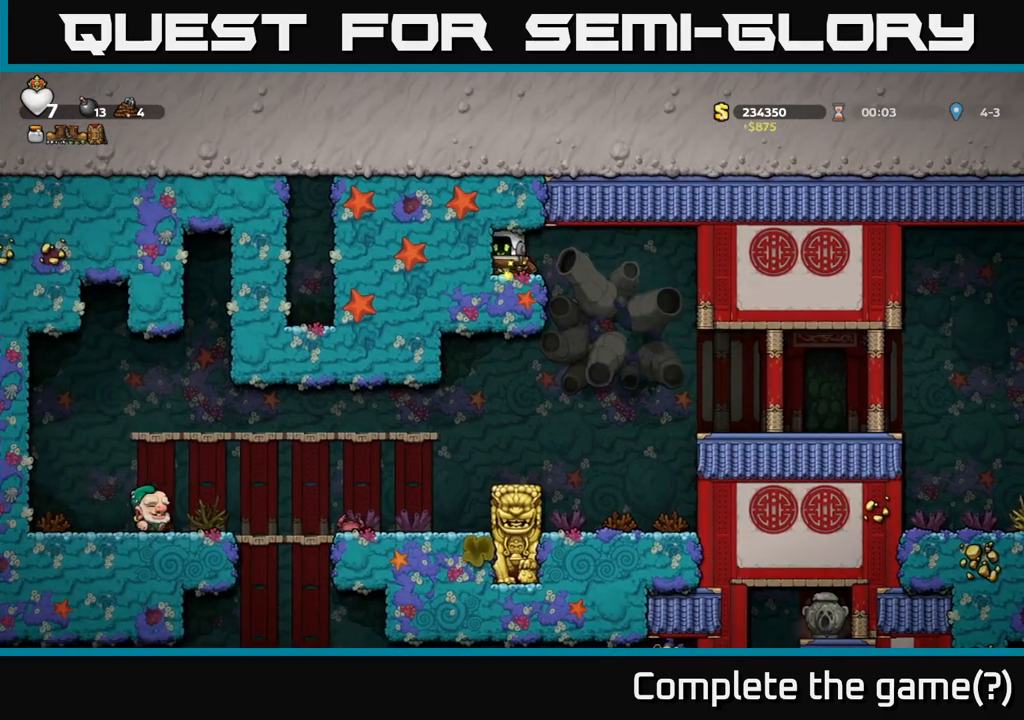
{"buttons": [], "left_stick": "right", "events": [[200, "left_stick", "right"], [333, "A", "down"], [433, "A", "up"]]}
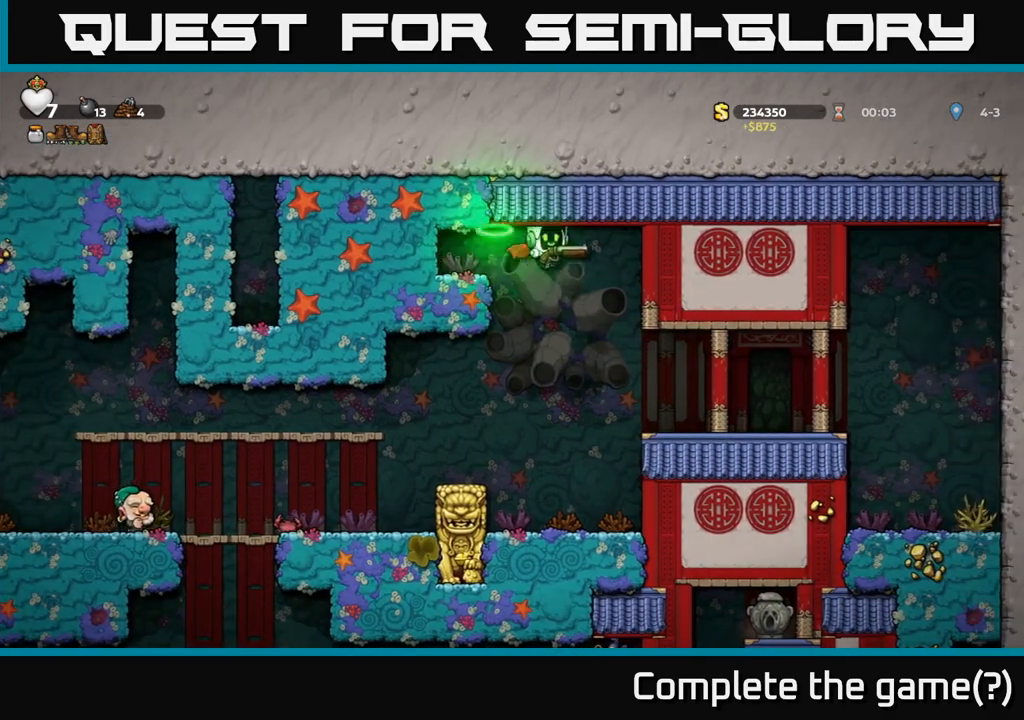
{"buttons": [], "left_stick": "right", "events": [[233, "left_stick", "center"], [400, "left_stick", "right"]]}
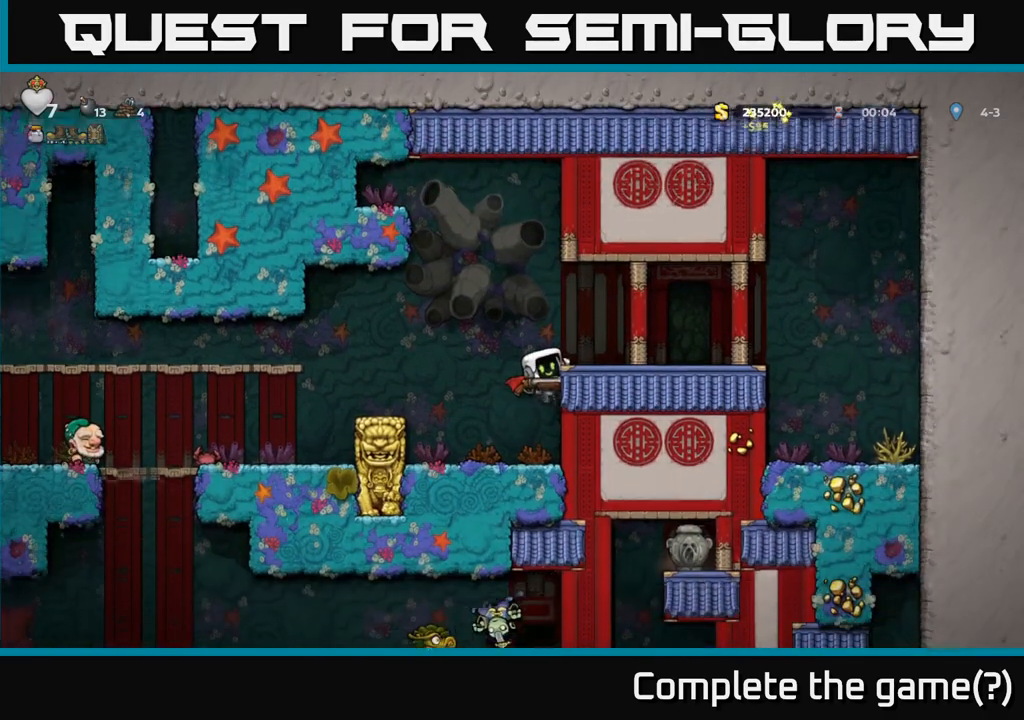
{"buttons": [], "left_stick": "center", "events": [[50, "left_stick", "center"], [200, "left_stick", "left"], [350, "left_stick", "center"]]}
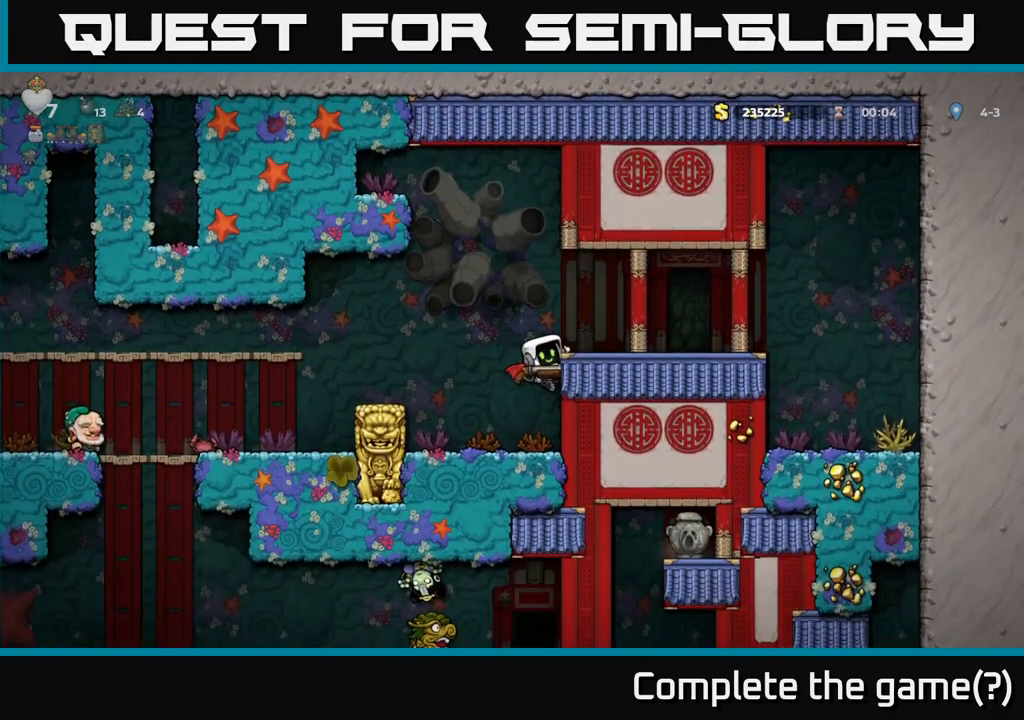
{"buttons": [], "left_stick": "left", "events": [[133, "left_stick", "down"], [217, "A", "down"], [317, "A", "up"], [317, "left_stick", "center"], [467, "left_stick", "left"]]}
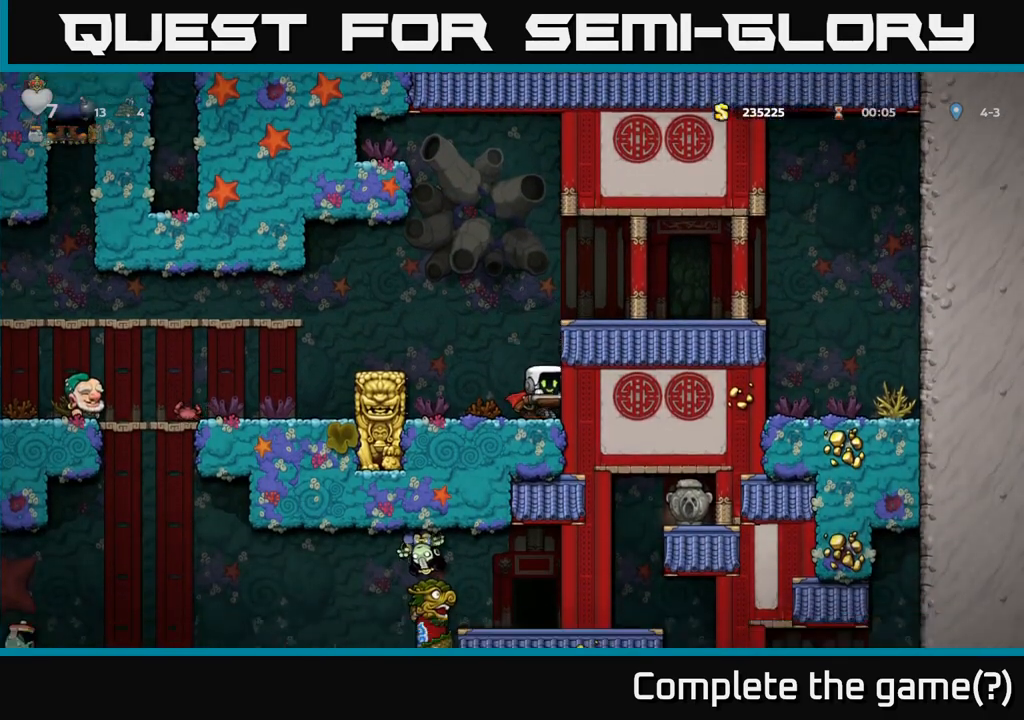
{"buttons": [], "left_stick": "center", "events": [[100, "left_stick", "center"], [150, "A", "down"], [250, "A", "up"], [250, "X", "down"], [317, "X", "up"]]}
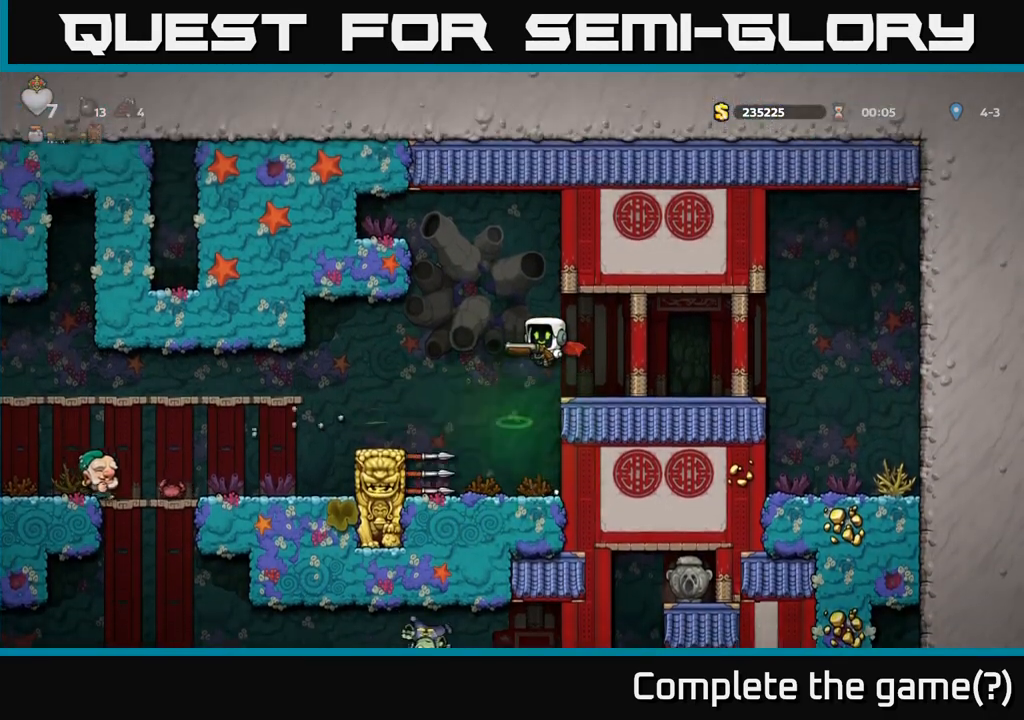
{"buttons": [], "left_stick": "center", "events": [[50, "A", "down"], [167, "A", "up"], [217, "left_stick", "right"], [367, "left_stick", "center"]]}
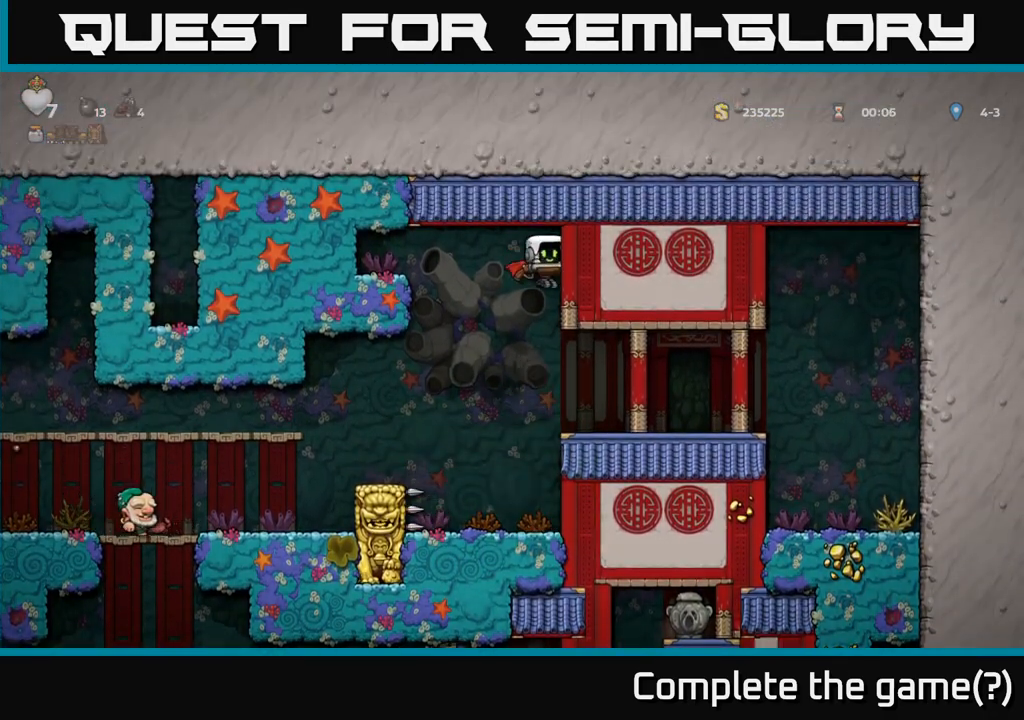
{"buttons": [], "left_stick": "up-left", "events": [[300, "left_stick", "left"], [500, "left_stick", "up-left"]]}
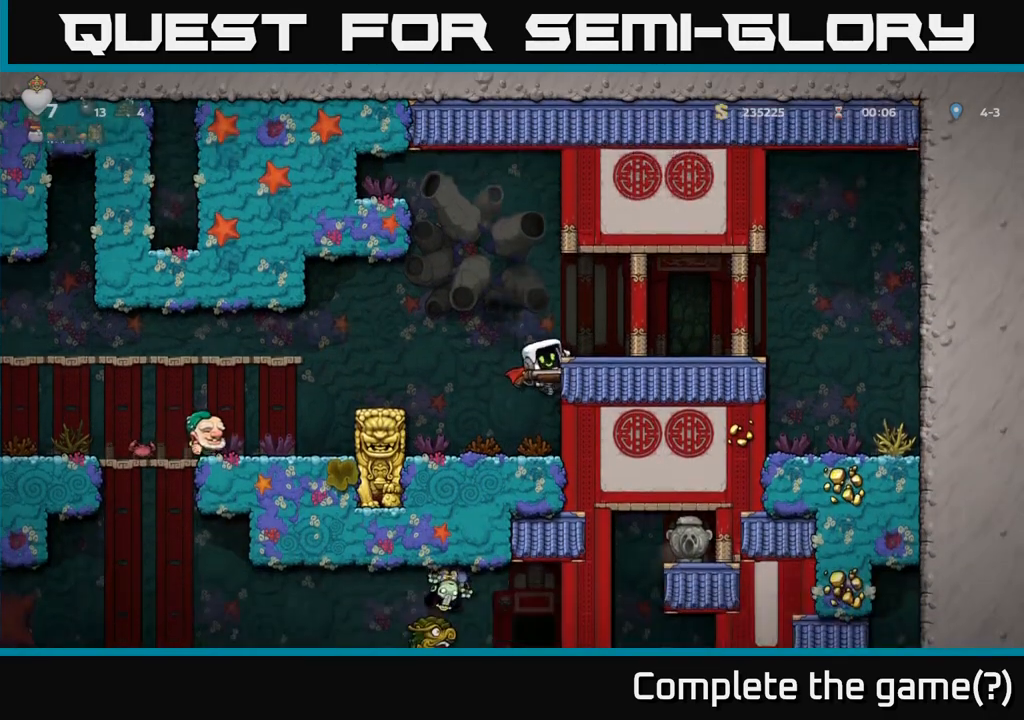
{"buttons": [], "left_stick": "left", "events": [[17, "A", "down"], [17, "left_stick", "left"], [33, "left_stick", "right"], [167, "A", "up"], [467, "left_stick", "left"]]}
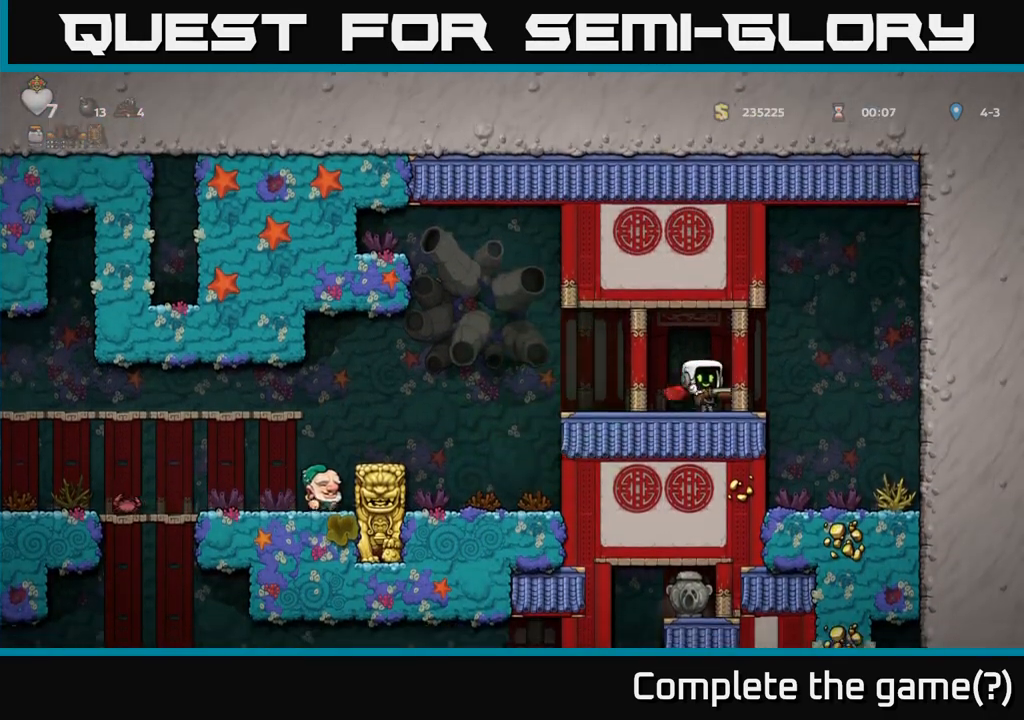
{"buttons": [], "left_stick": "center", "events": [[133, "left_stick", "center"]]}
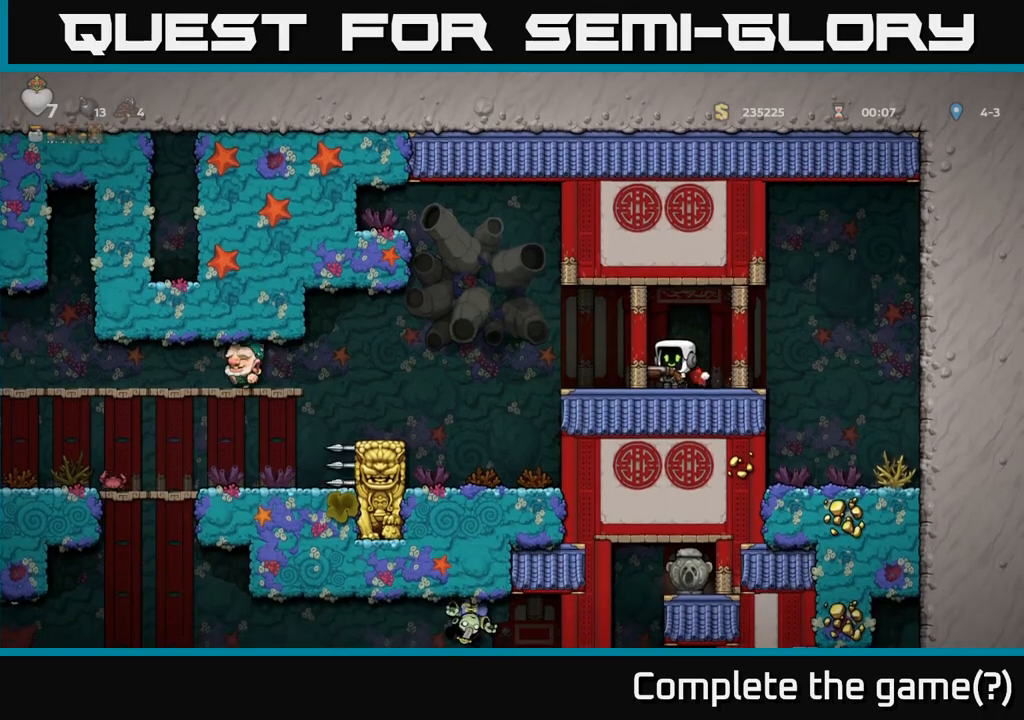
{"buttons": [], "left_stick": "left", "events": [[417, "left_stick", "left"]]}
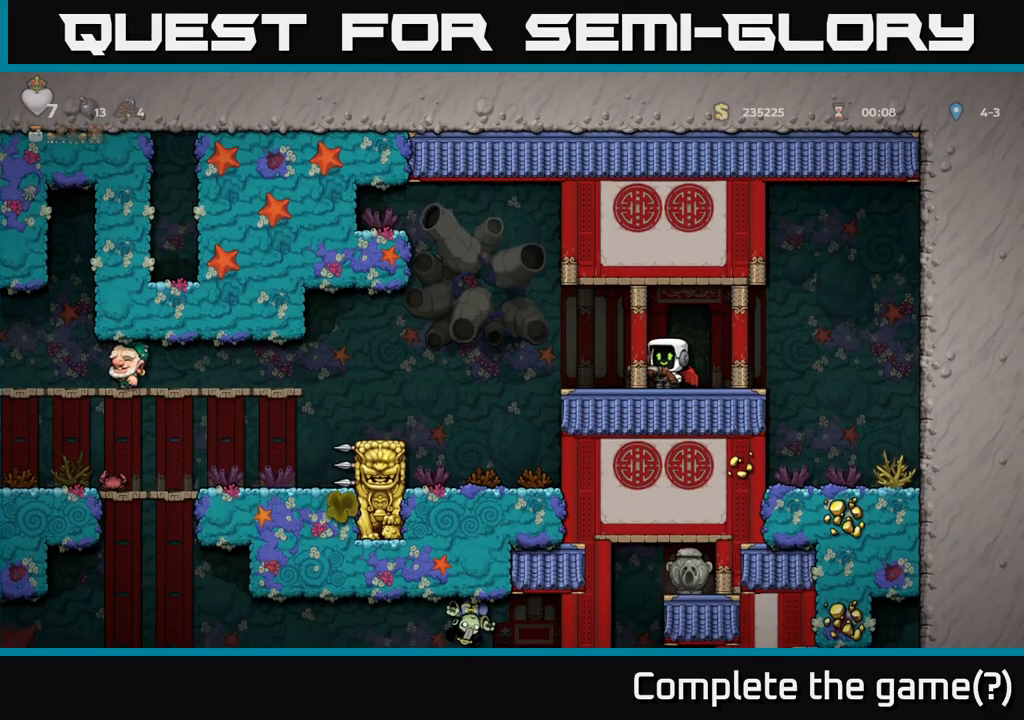
{"buttons": [], "left_stick": "center", "events": [[17, "X", "down"], [67, "left_stick", "center"], [100, "X", "up"], [300, "left_stick", "left"], [417, "left_stick", "center"]]}
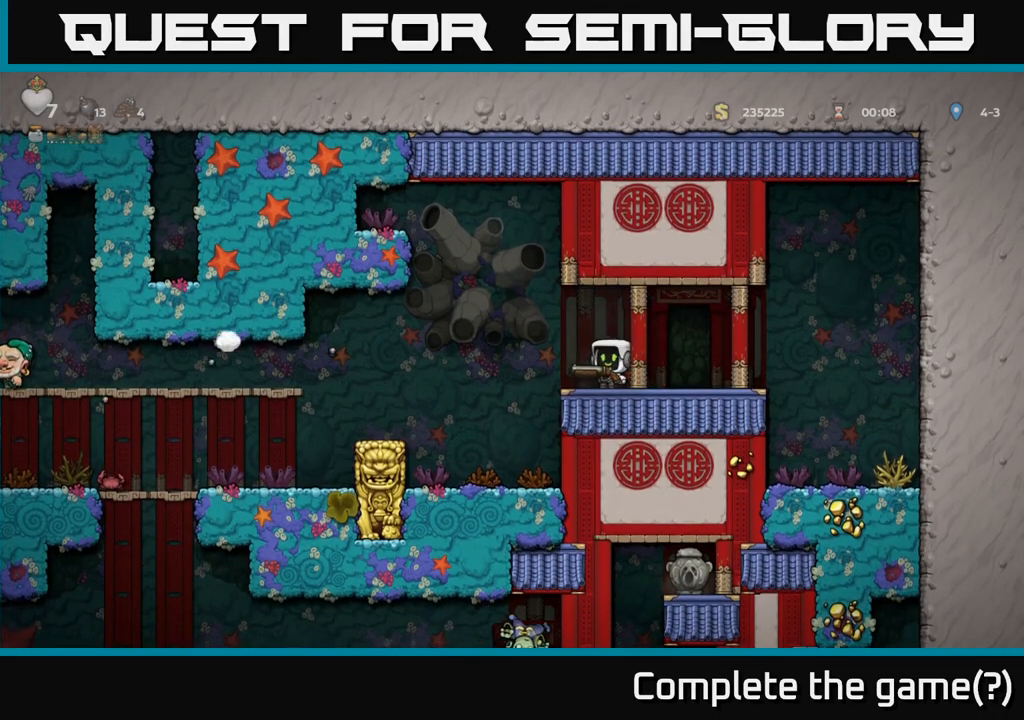
{"buttons": [], "left_stick": "center", "events": []}
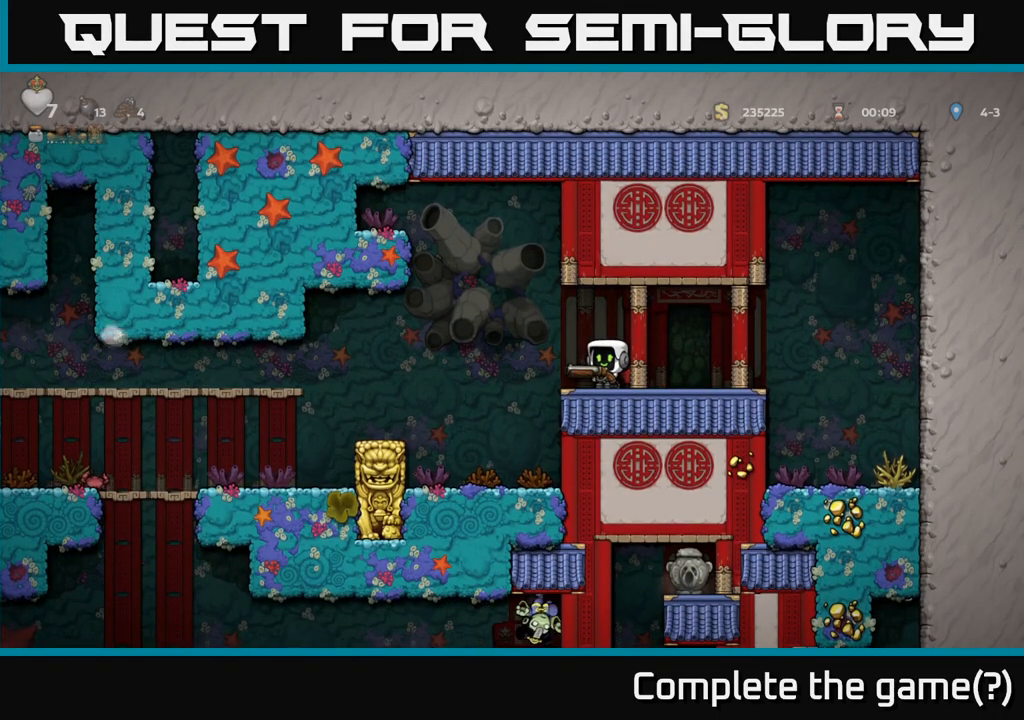
{"buttons": [], "left_stick": "left", "events": [[150, "left_stick", "left"], [317, "left_stick", "center"], [450, "left_stick", "left"]]}